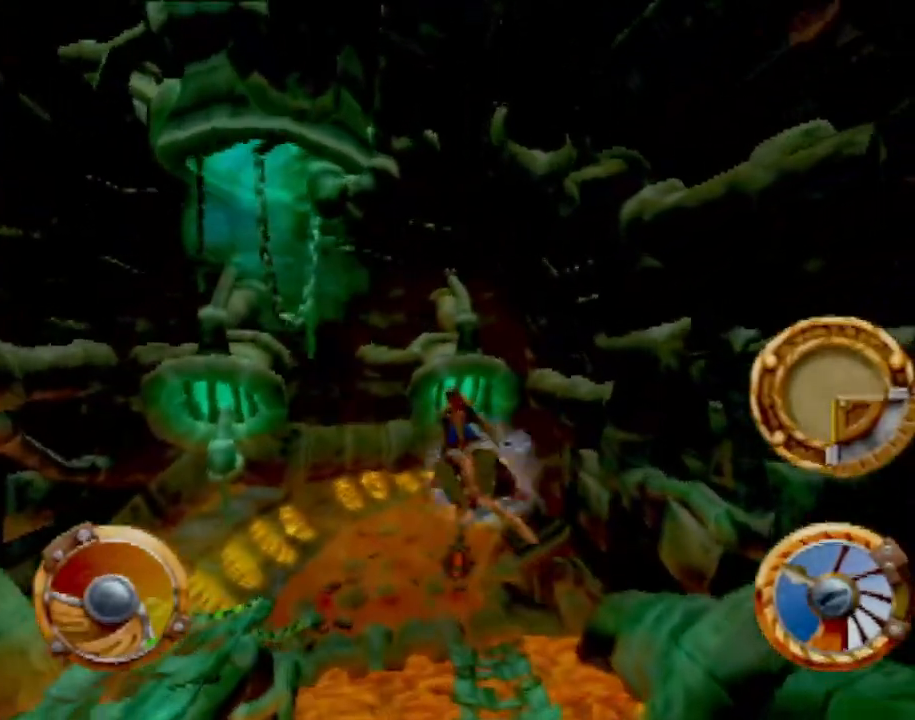
Gameplay with a controller (PlayStation layout); each line is a JSON object with the inputs held at the frame after it. "events" lists button and stick changes between this image and that frame as [ms after this image, input, new state], when the widget could be followed in between. Not read: L3 R3 right_stick.
{"buttons": ["CROSS"], "left_stick": "center", "events": [[367, "left_stick", "left"], [467, "left_stick", "center"]]}
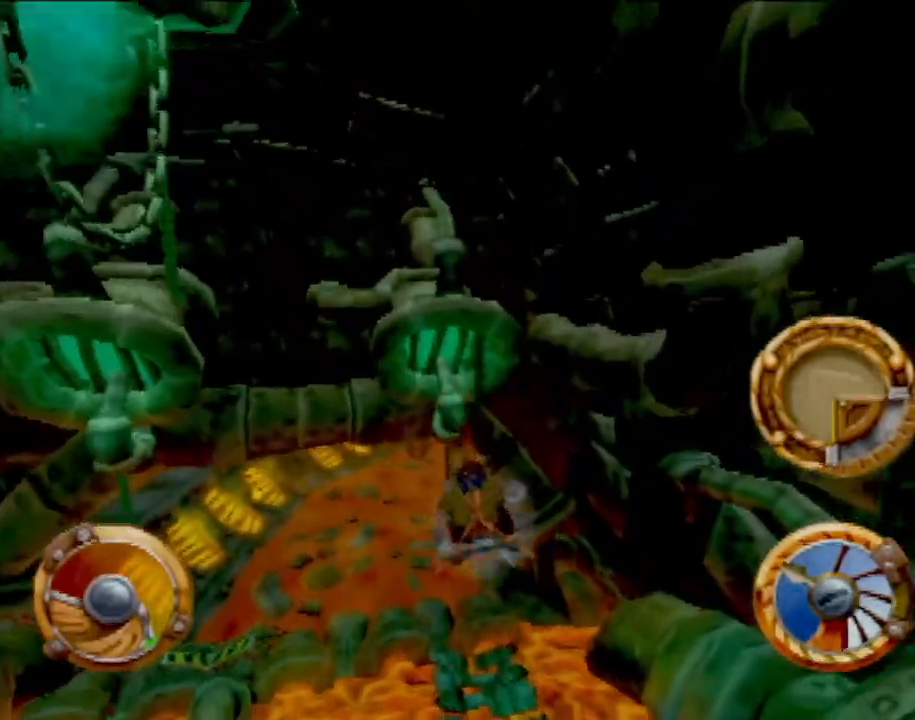
{"buttons": ["CROSS"], "left_stick": "down-left", "events": [[283, "left_stick", "down-left"]]}
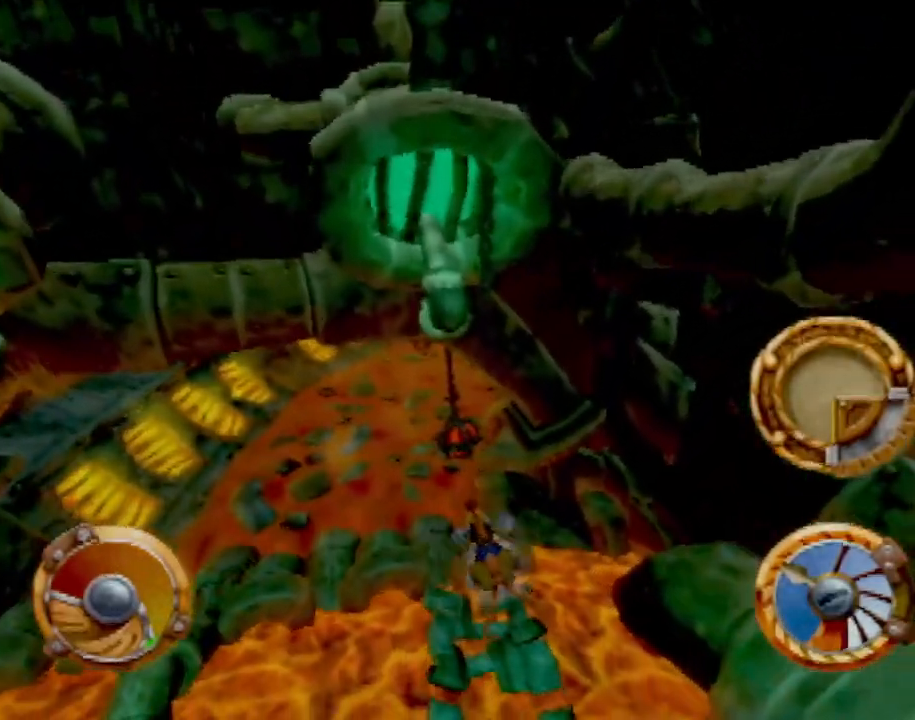
{"buttons": ["CROSS"], "left_stick": "left", "events": [[84, "left_stick", "center"], [267, "left_stick", "left"]]}
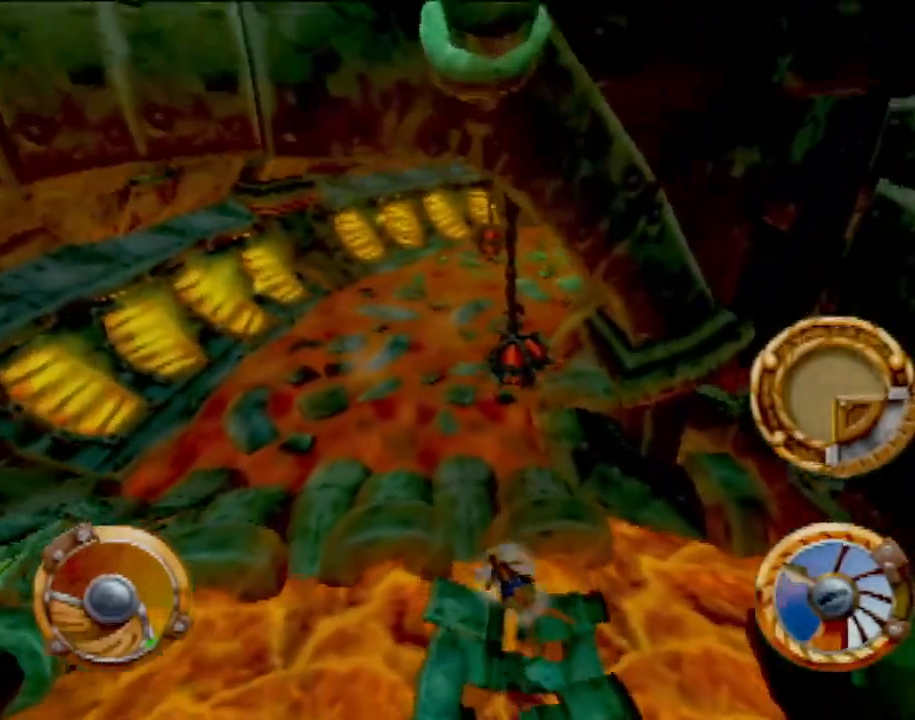
{"buttons": ["CROSS"], "left_stick": "center", "events": [[50, "R1", "down"], [67, "left_stick", "center"], [267, "R1", "up"]]}
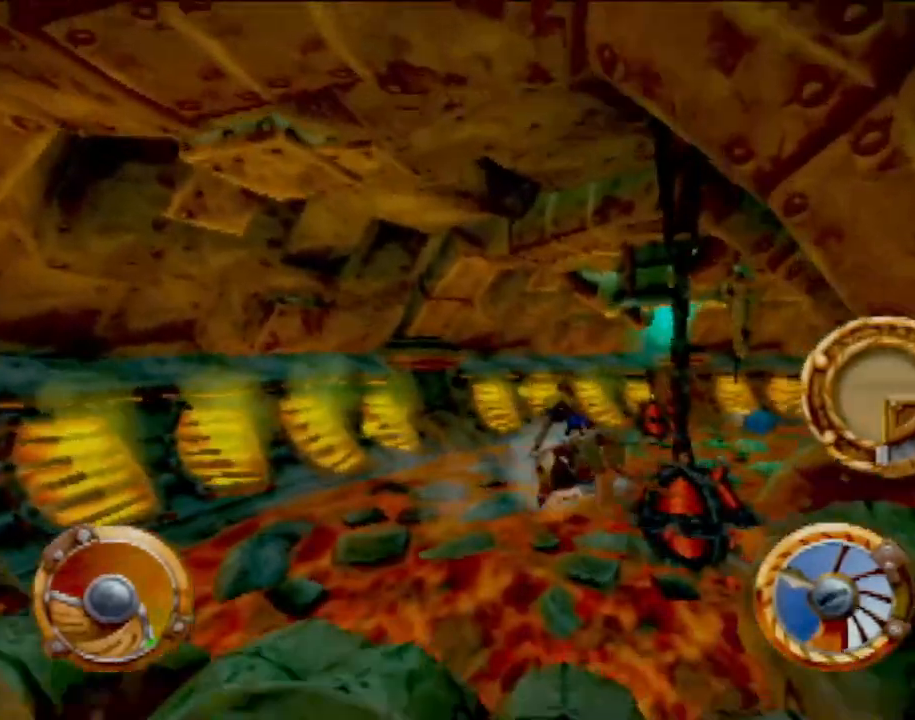
{"buttons": ["CROSS"], "left_stick": "right", "events": [[84, "left_stick", "right"]]}
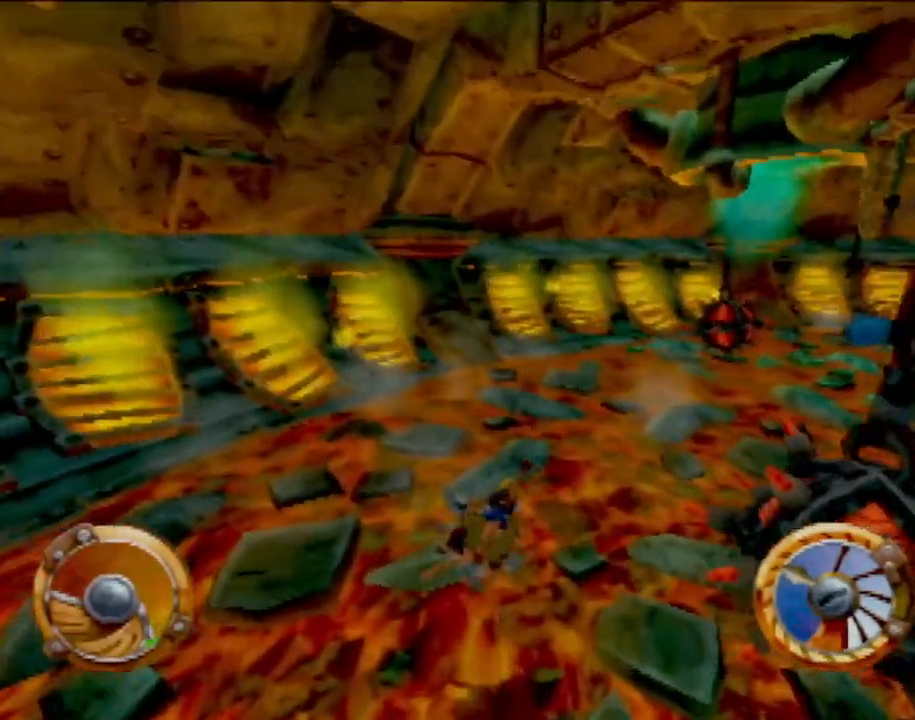
{"buttons": ["CROSS"], "left_stick": "right", "events": []}
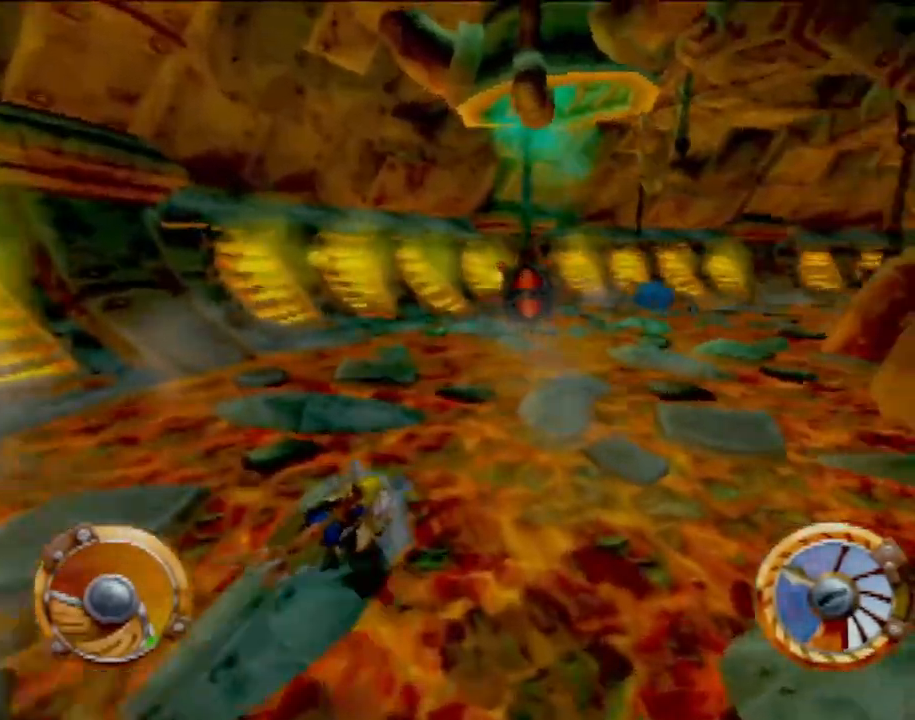
{"buttons": ["CROSS"], "left_stick": "center", "events": [[84, "left_stick", "center"], [334, "left_stick", "up-left"], [484, "left_stick", "center"]]}
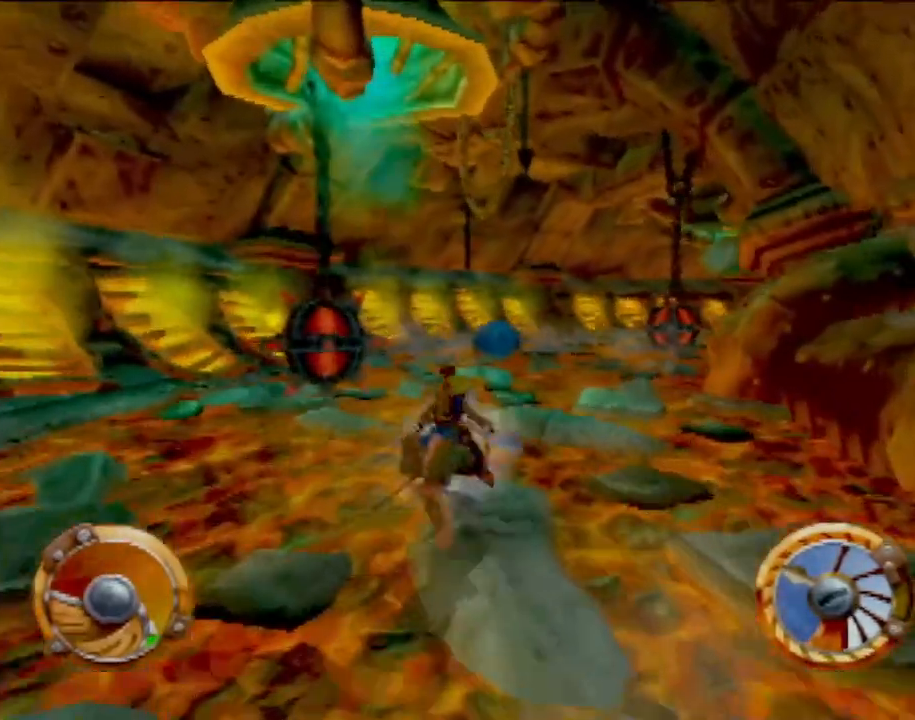
{"buttons": ["CROSS"], "left_stick": "center", "events": [[267, "left_stick", "up-left"], [367, "left_stick", "center"]]}
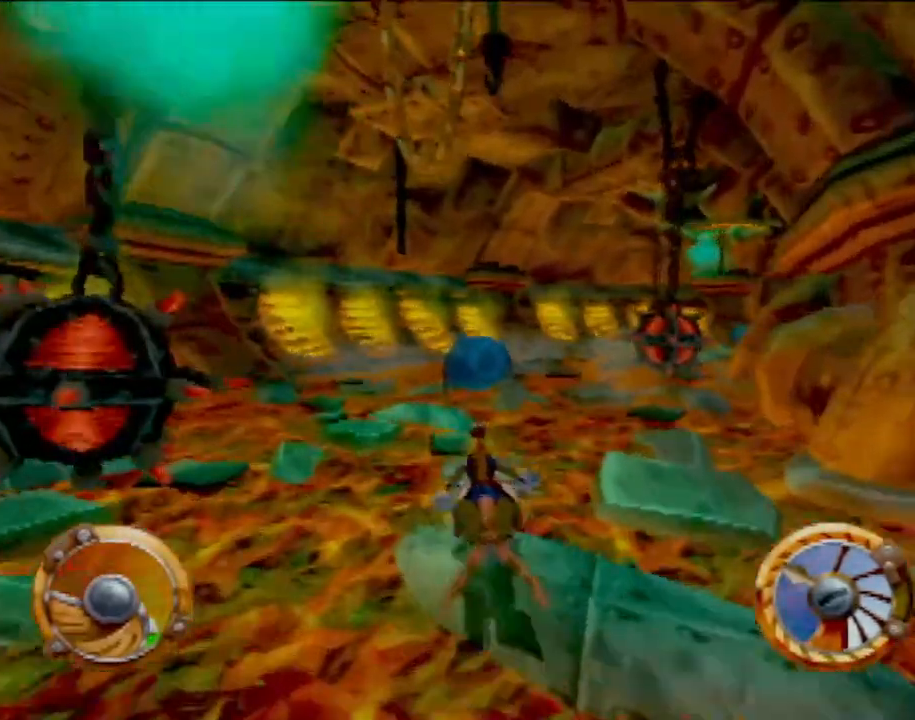
{"buttons": ["CROSS"], "left_stick": "center", "events": [[84, "left_stick", "down-right"], [234, "left_stick", "center"], [384, "left_stick", "right"], [467, "left_stick", "center"]]}
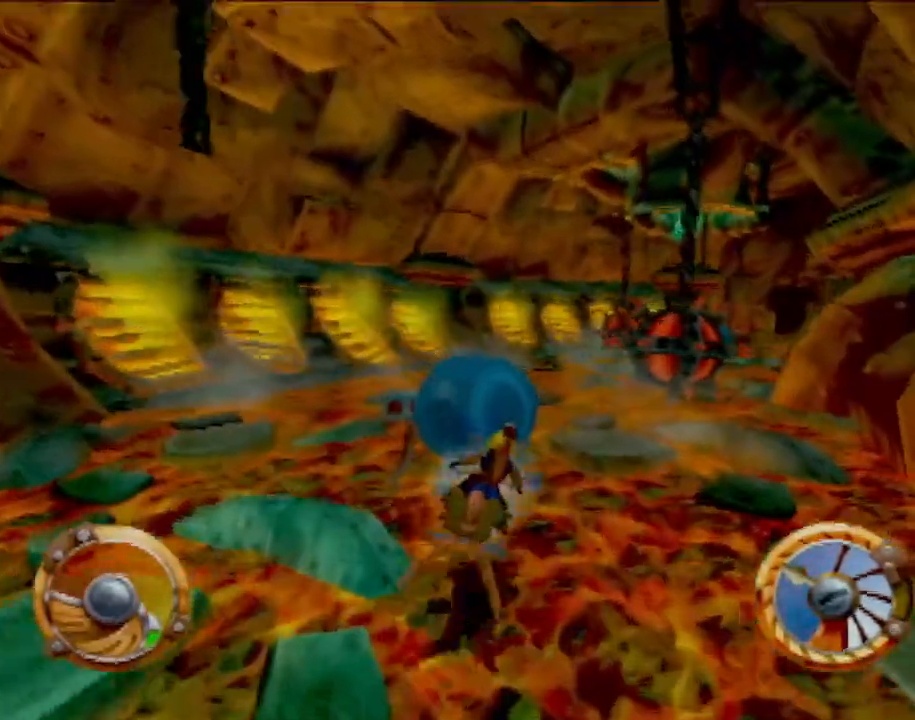
{"buttons": ["CROSS"], "left_stick": "right", "events": [[417, "left_stick", "right"]]}
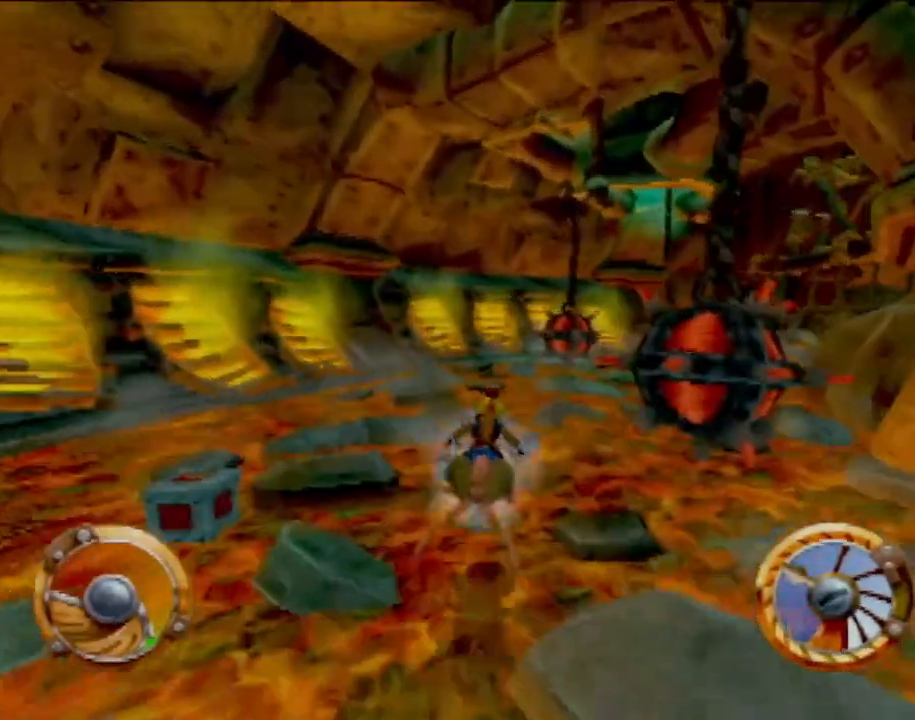
{"buttons": ["CROSS"], "left_stick": "center", "events": [[67, "left_stick", "center"], [134, "left_stick", "right"], [301, "left_stick", "center"], [384, "left_stick", "right"], [434, "left_stick", "center"]]}
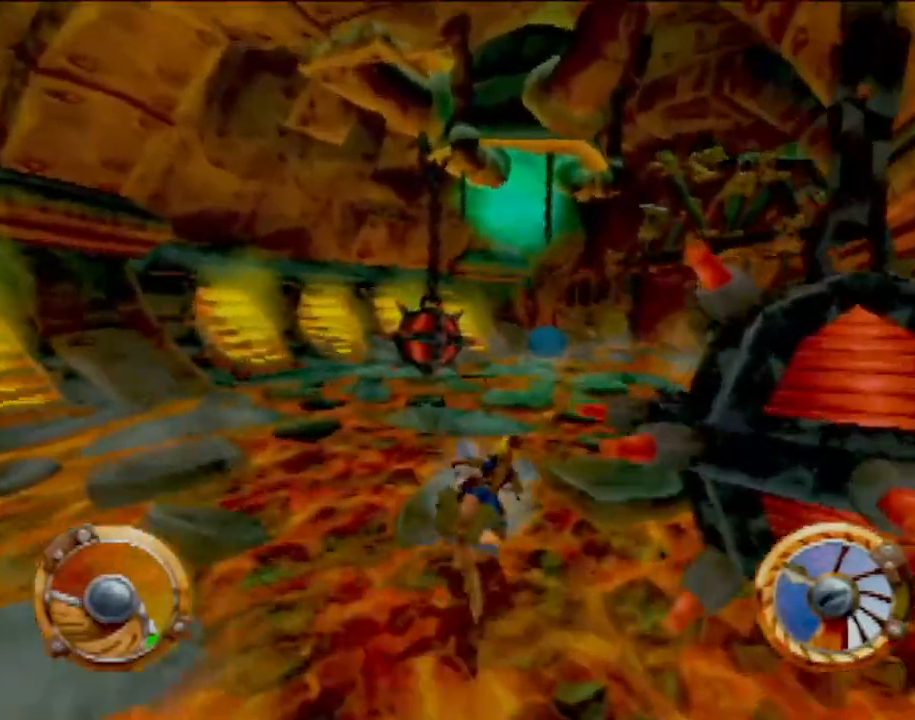
{"buttons": ["CROSS"], "left_stick": "center", "events": [[100, "left_stick", "left"], [167, "left_stick", "center"]]}
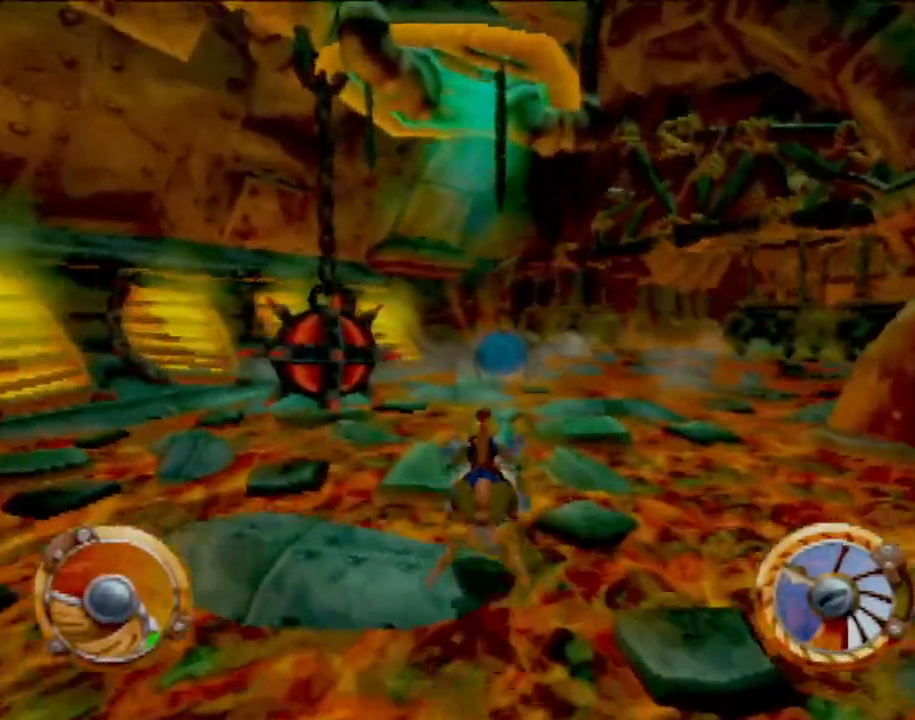
{"buttons": ["CROSS"], "left_stick": "center", "events": [[351, "left_stick", "right"], [501, "left_stick", "center"]]}
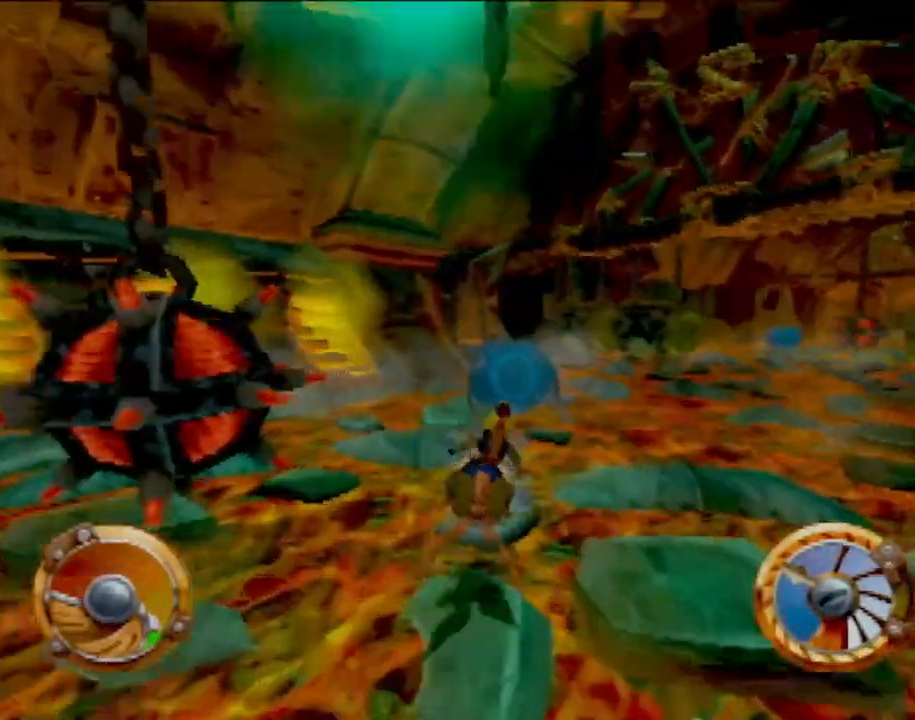
{"buttons": ["CROSS"], "left_stick": "center", "events": [[67, "left_stick", "right"], [217, "left_stick", "center"], [333, "left_stick", "right"], [450, "left_stick", "center"]]}
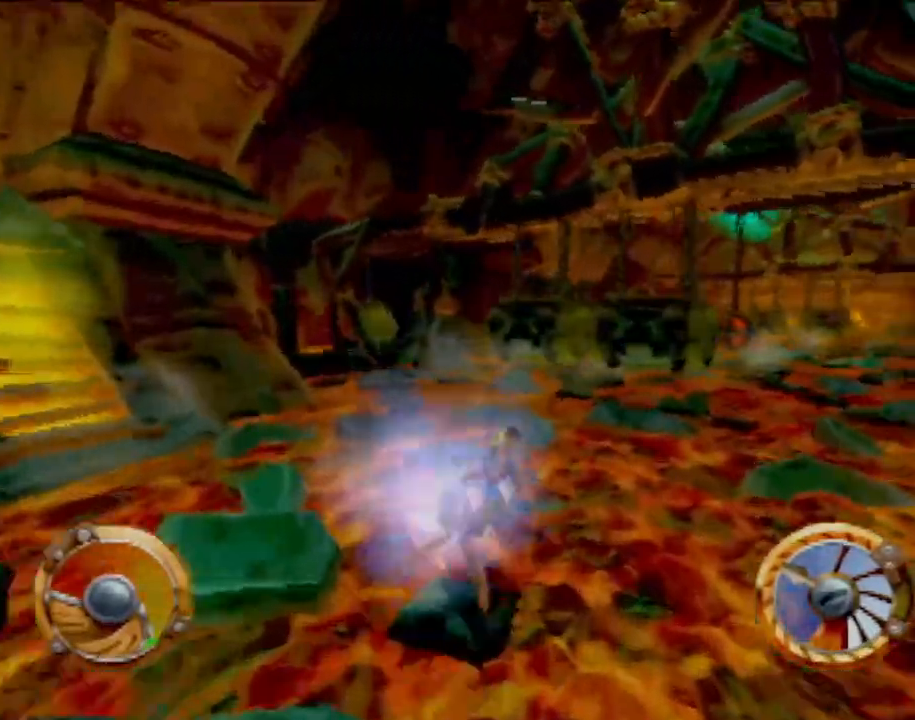
{"buttons": ["CROSS"], "left_stick": "right", "events": [[284, "left_stick", "right"]]}
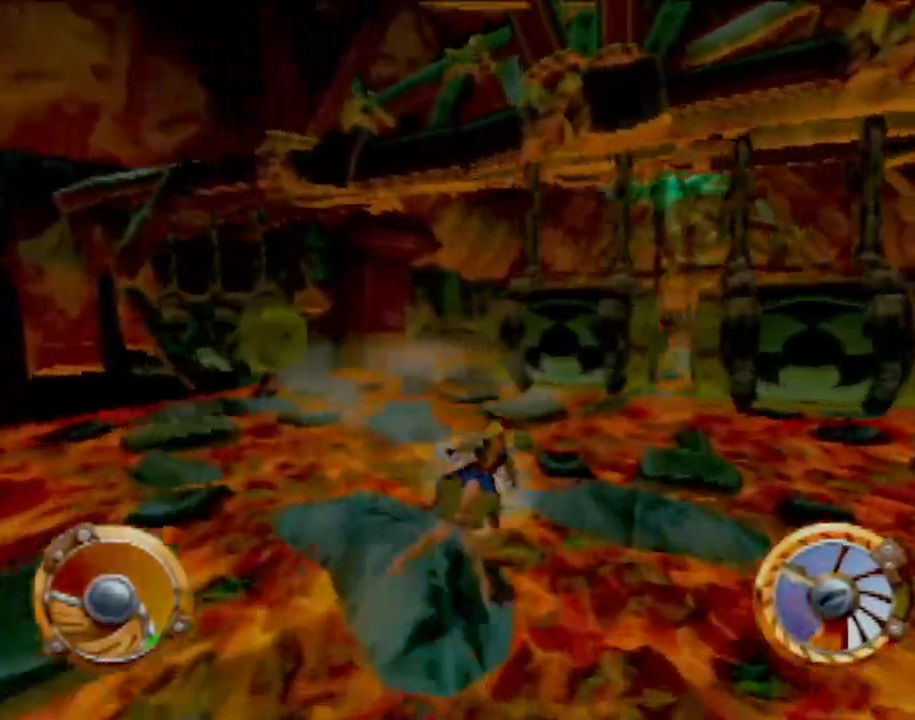
{"buttons": ["CROSS"], "left_stick": "right", "events": [[16, "left_stick", "center"], [133, "left_stick", "right"], [233, "left_stick", "center"], [484, "left_stick", "right"]]}
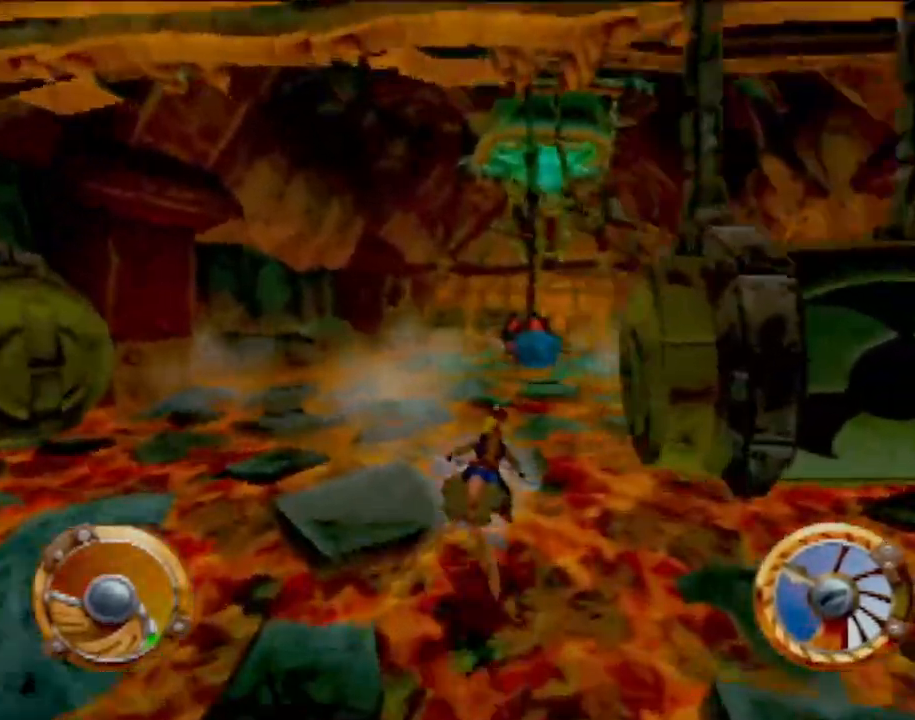
{"buttons": ["CROSS"], "left_stick": "center", "events": [[100, "left_stick", "center"]]}
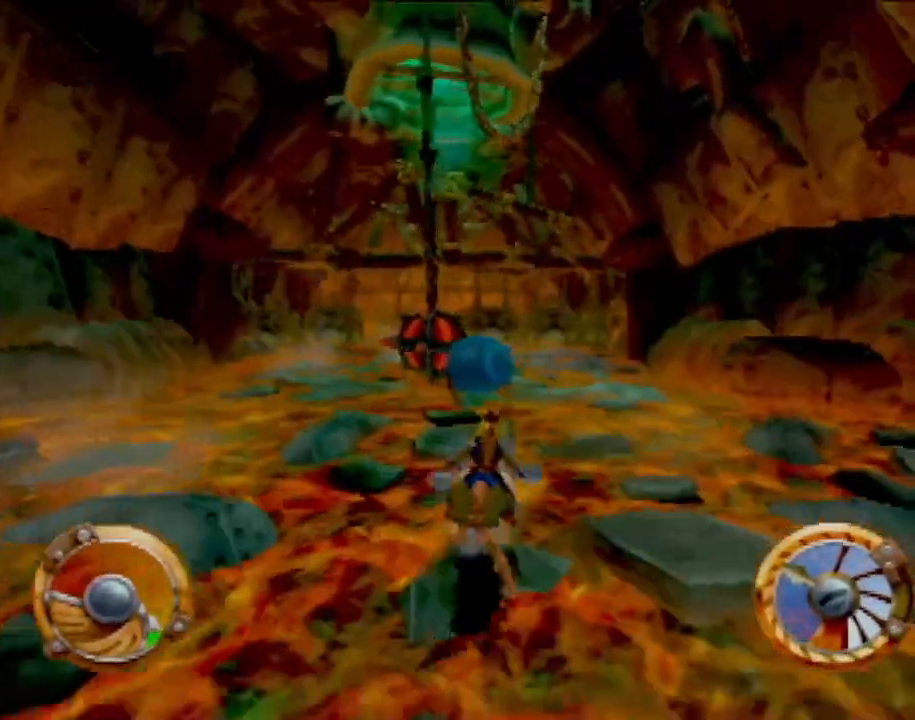
{"buttons": ["CROSS"], "left_stick": "down-right", "events": [[167, "left_stick", "down-right"], [250, "left_stick", "center"], [450, "left_stick", "down-right"]]}
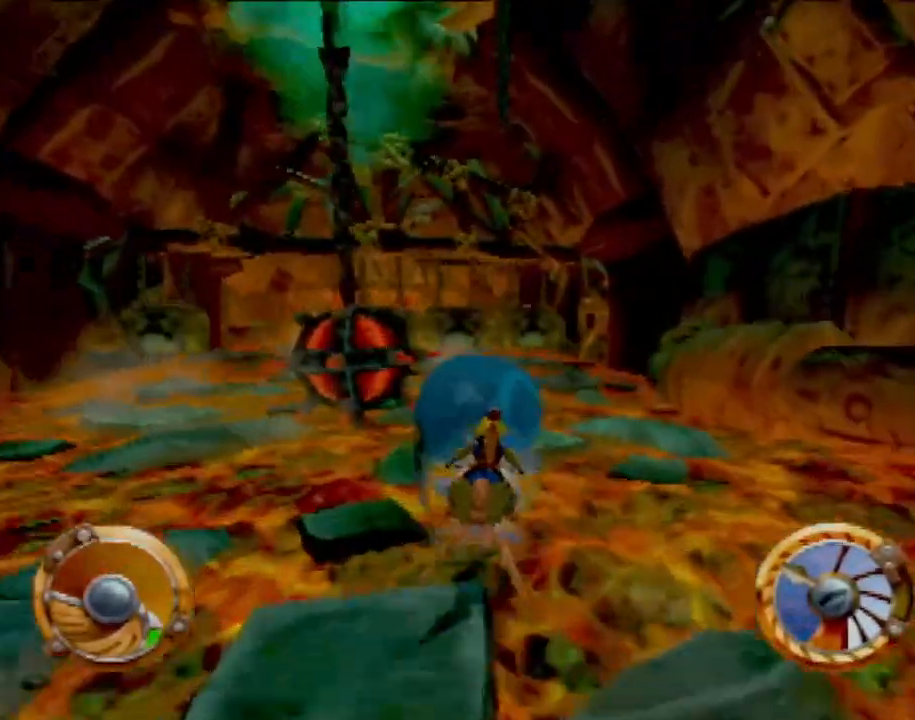
{"buttons": ["CROSS"], "left_stick": "left", "events": [[100, "left_stick", "center"], [301, "left_stick", "down-left"], [351, "left_stick", "left"]]}
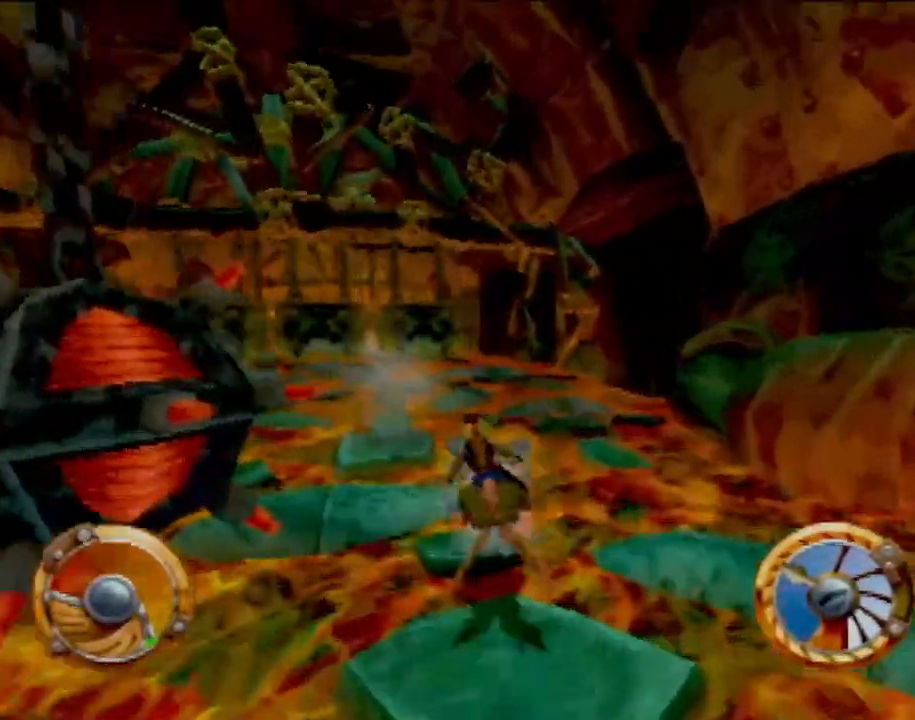
{"buttons": ["CROSS"], "left_stick": "center", "events": [[167, "left_stick", "center"]]}
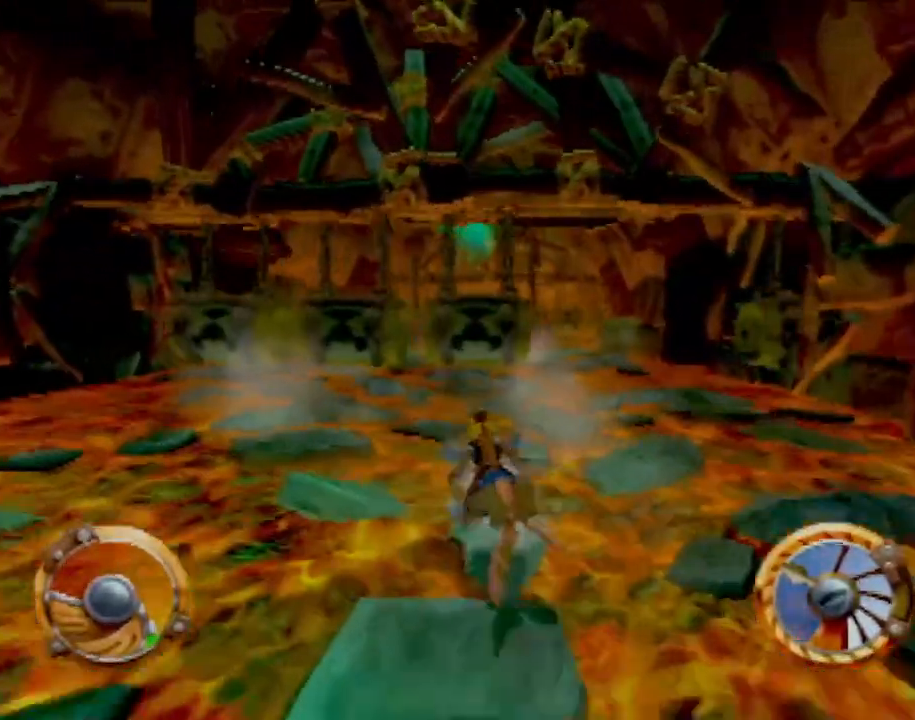
{"buttons": ["CROSS"], "left_stick": "center", "events": []}
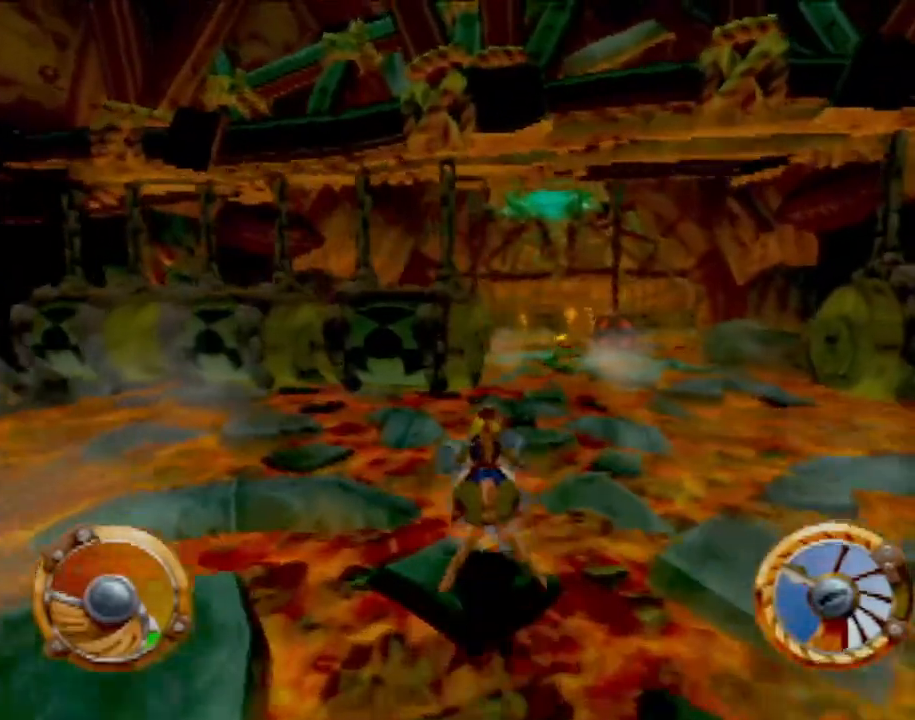
{"buttons": ["CROSS"], "left_stick": "center", "events": []}
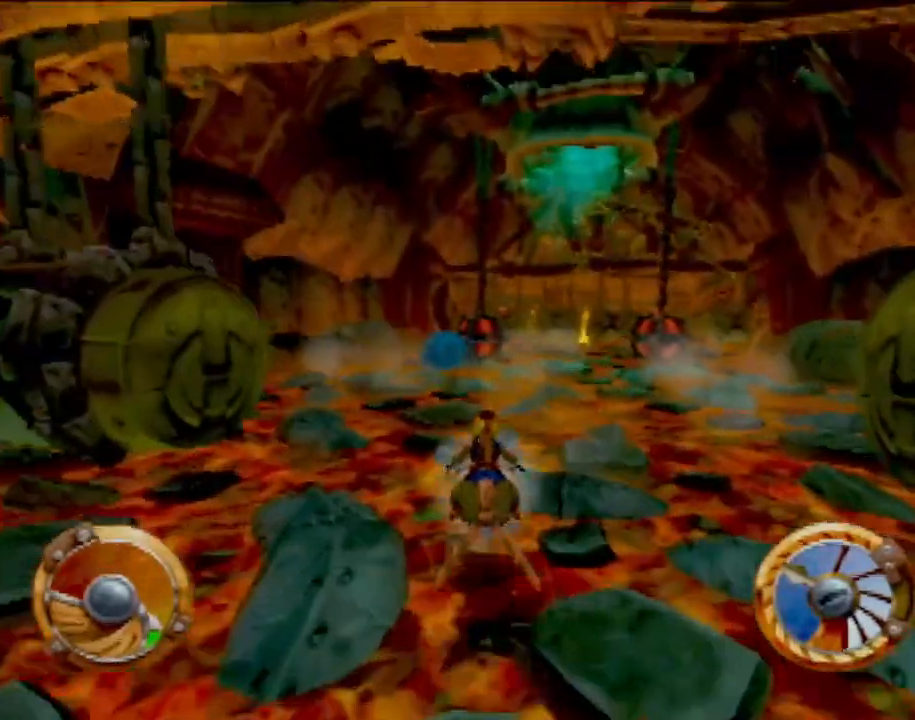
{"buttons": ["CROSS"], "left_stick": "center", "events": []}
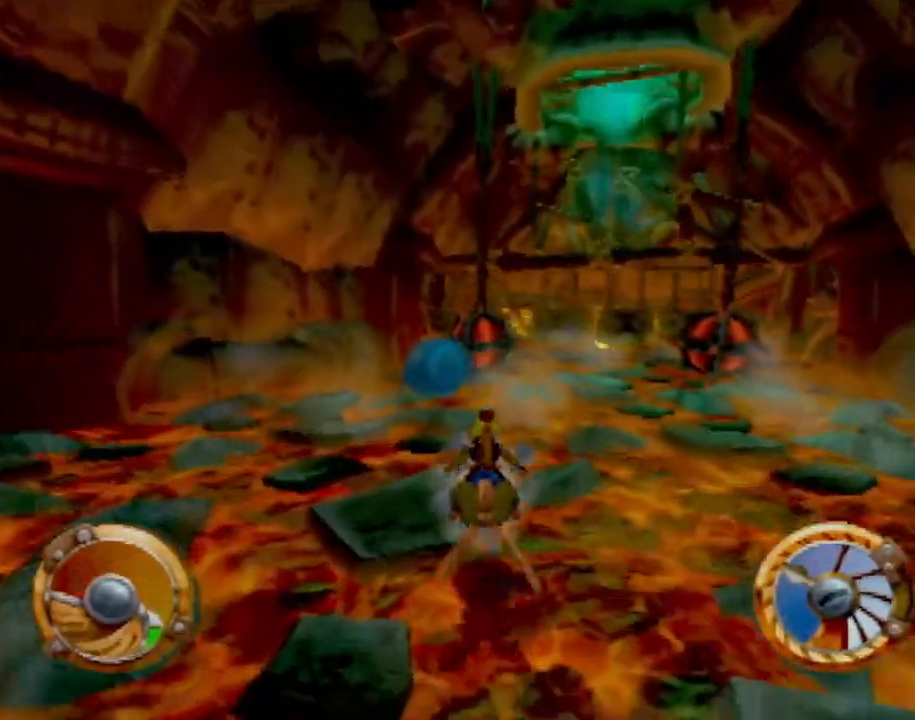
{"buttons": ["CROSS"], "left_stick": "right", "events": [[217, "left_stick", "right"]]}
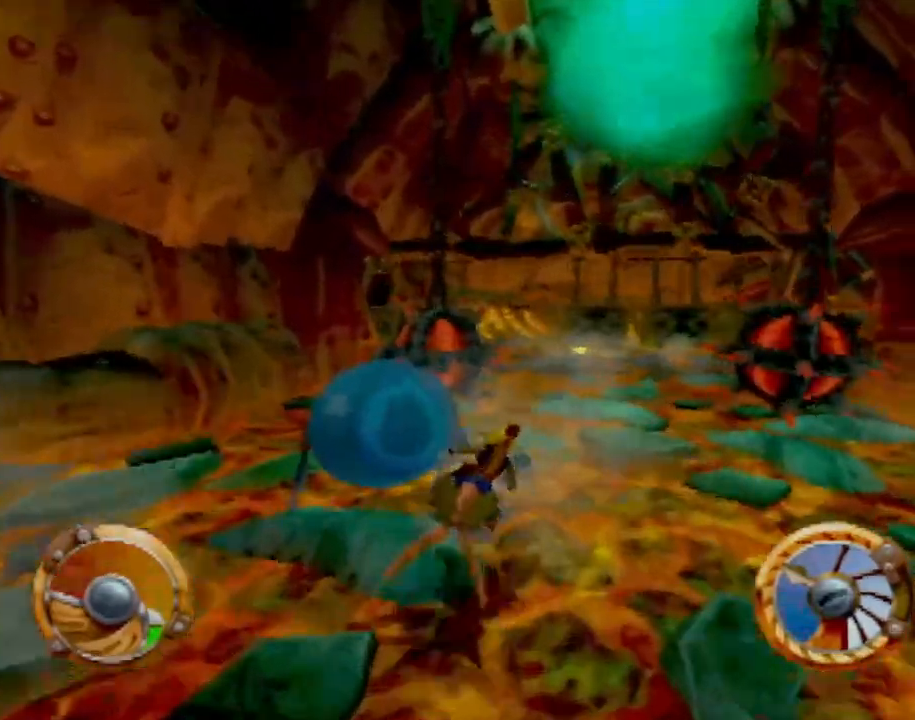
{"buttons": ["CROSS"], "left_stick": "center", "events": [[150, "left_stick", "center"], [216, "left_stick", "left"], [417, "left_stick", "center"]]}
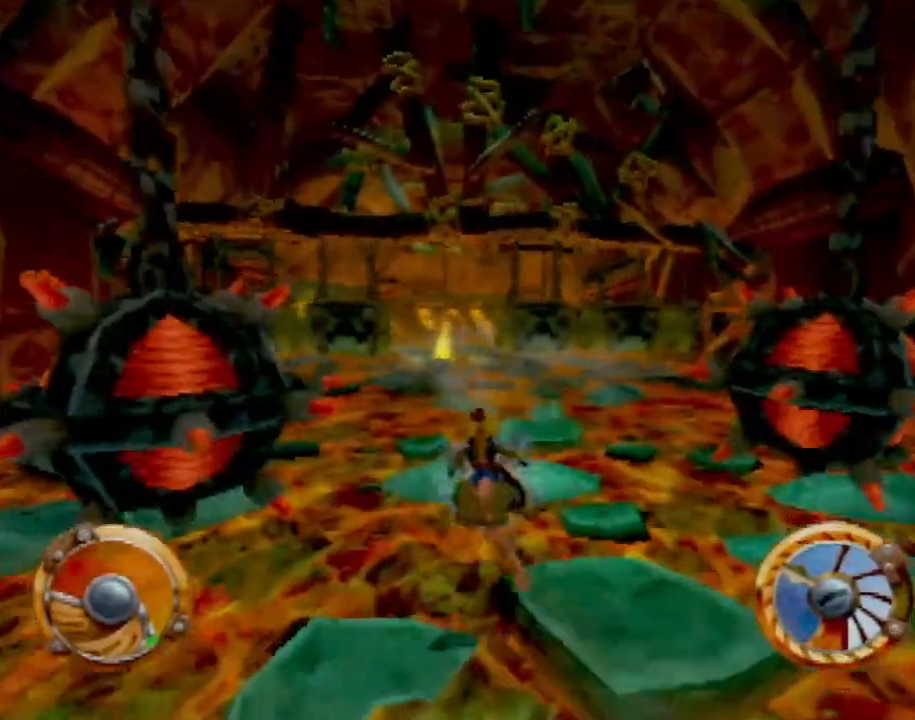
{"buttons": [], "left_stick": "center", "events": [[117, "CROSS", "up"], [117, "left_stick", "left"], [367, "left_stick", "center"]]}
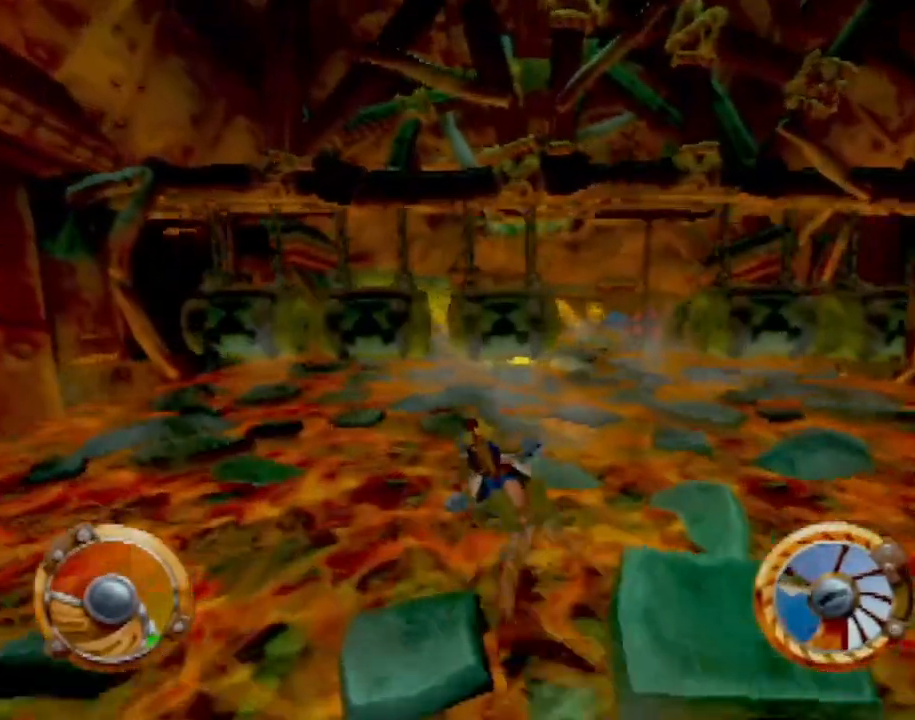
{"buttons": ["CROSS"], "left_stick": "right", "events": [[383, "left_stick", "right"], [483, "CROSS", "down"]]}
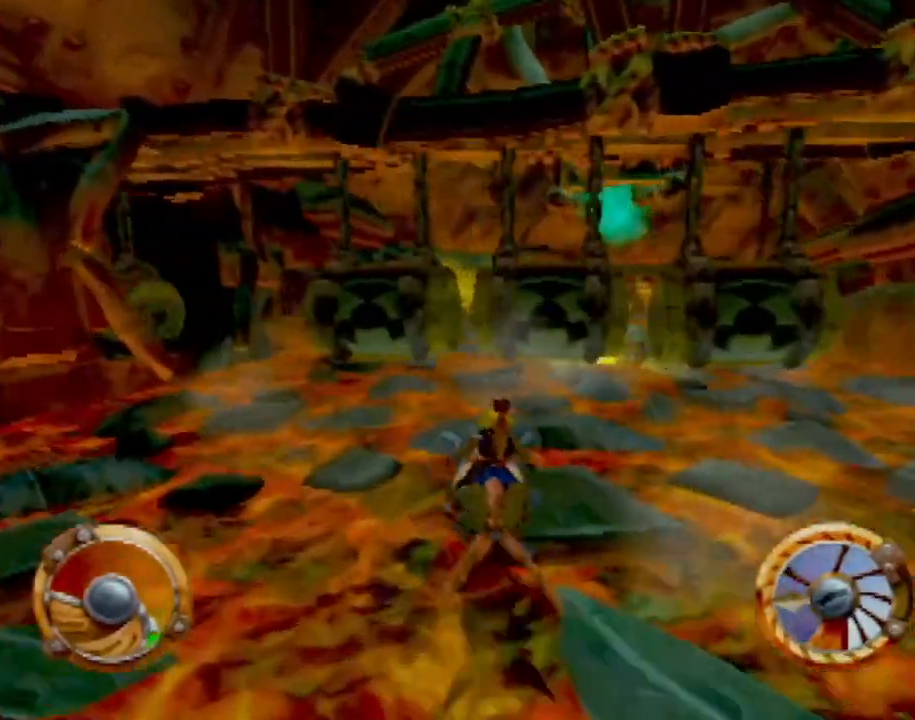
{"buttons": [], "left_stick": "center", "events": [[134, "left_stick", "center"], [200, "CROSS", "up"], [200, "SQUARE", "down"], [384, "SQUARE", "up"]]}
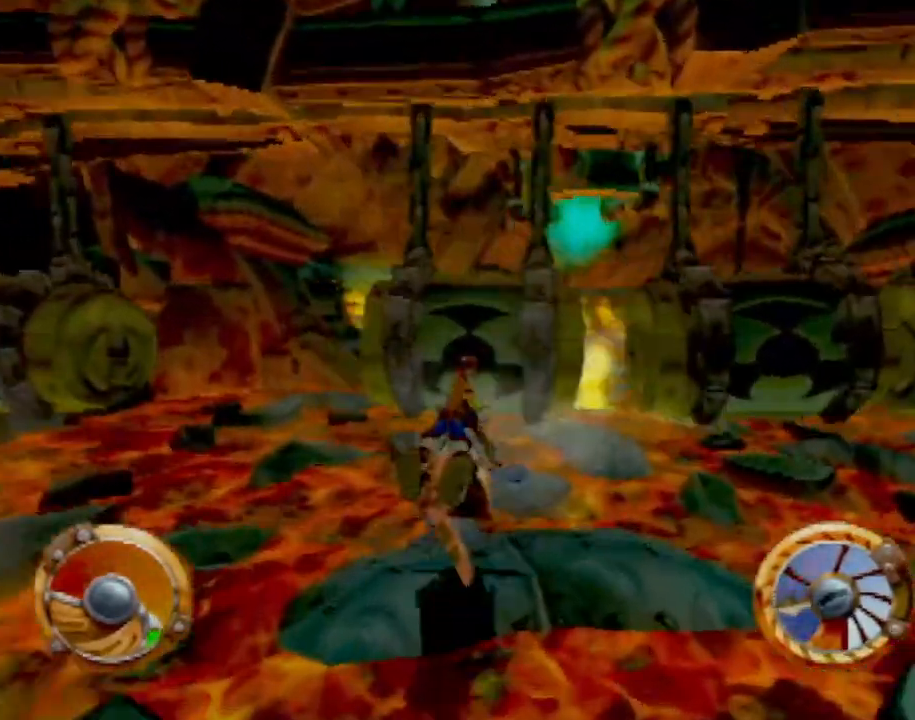
{"buttons": ["CROSS"], "left_stick": "center", "events": [[216, "left_stick", "right"], [350, "CROSS", "down"], [483, "left_stick", "center"]]}